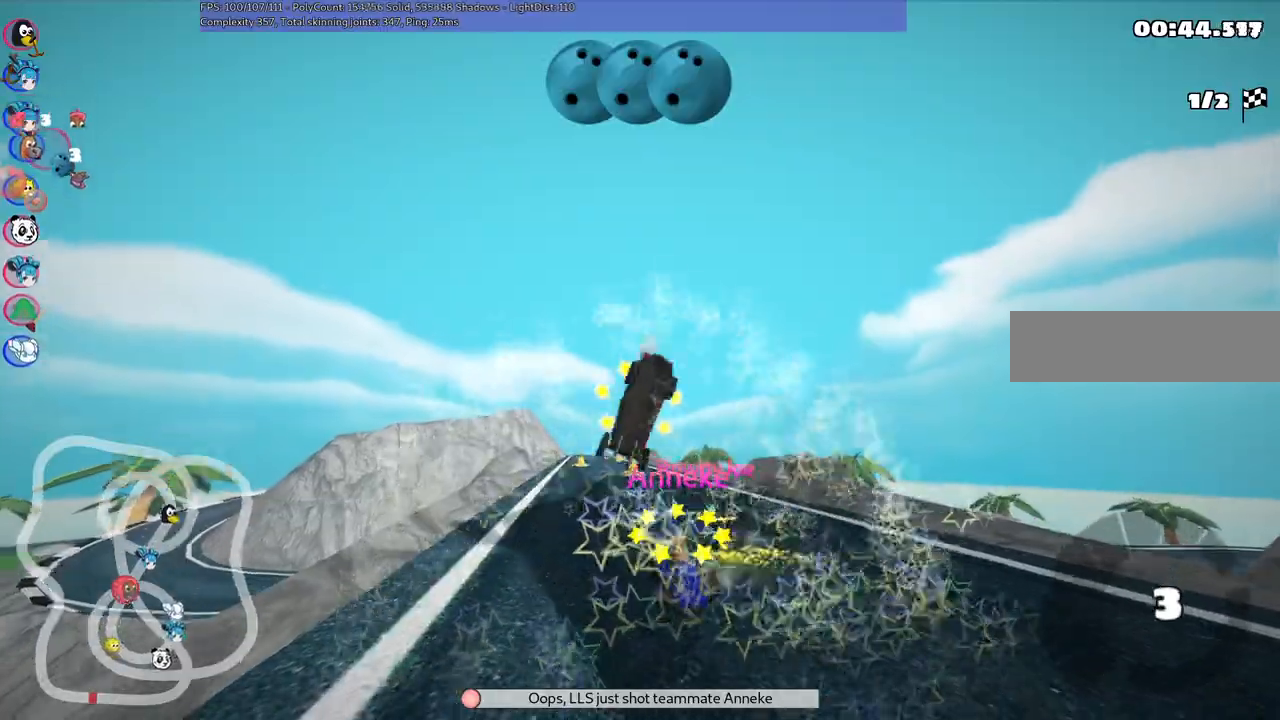
Gameplay with keyboard; each line is a JSON object with the keys held at the frame after it. "events" lists presses ("down") and releases ("up") of ".", "/", "alt_r", "b", "c", "comma", "ctrl_r", "d", "down", "f", "g", "h", "j", "k", "l", "left", "m", "n", "quote", "return", "right", "semicolon", "shift_r", "space", "super", "up" and "v" between this image and that frame as [ms after this image, input, new state], when the widget could be followed in between. No other keys are recorded. Mouse input is not recorded.
{"keys": ["up"], "events": []}
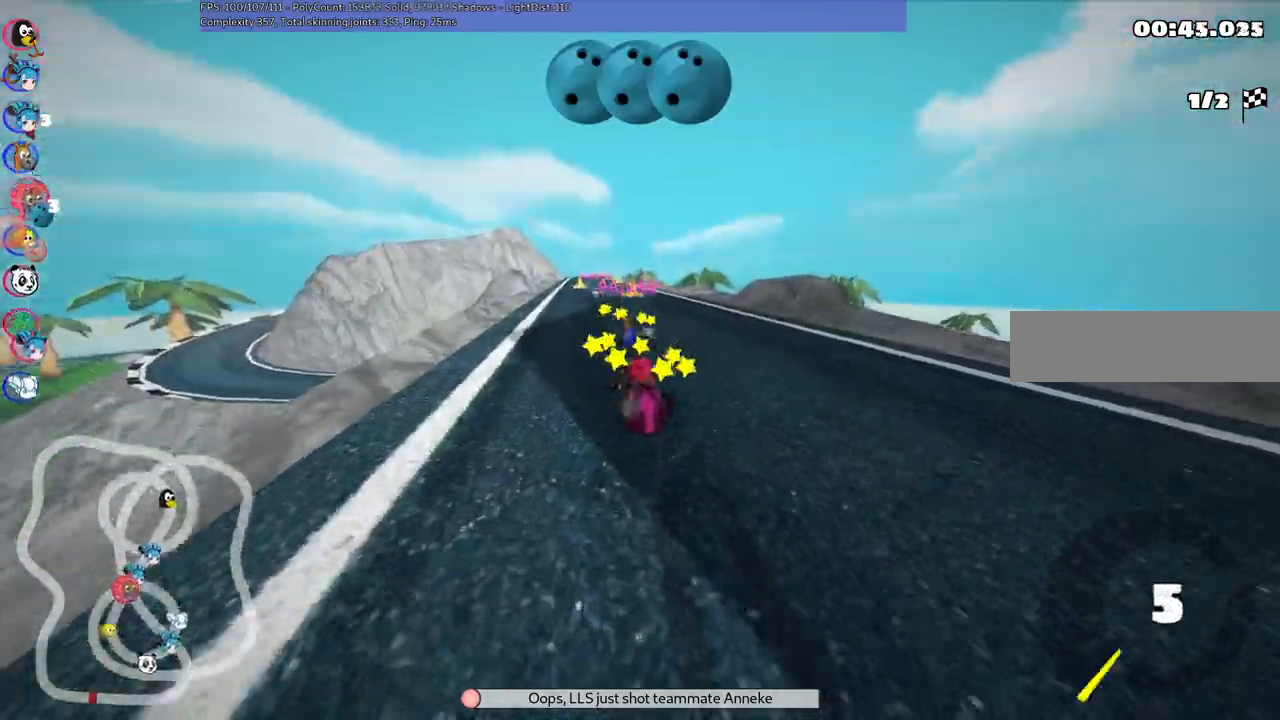
{"keys": ["n", "right", "up"]}
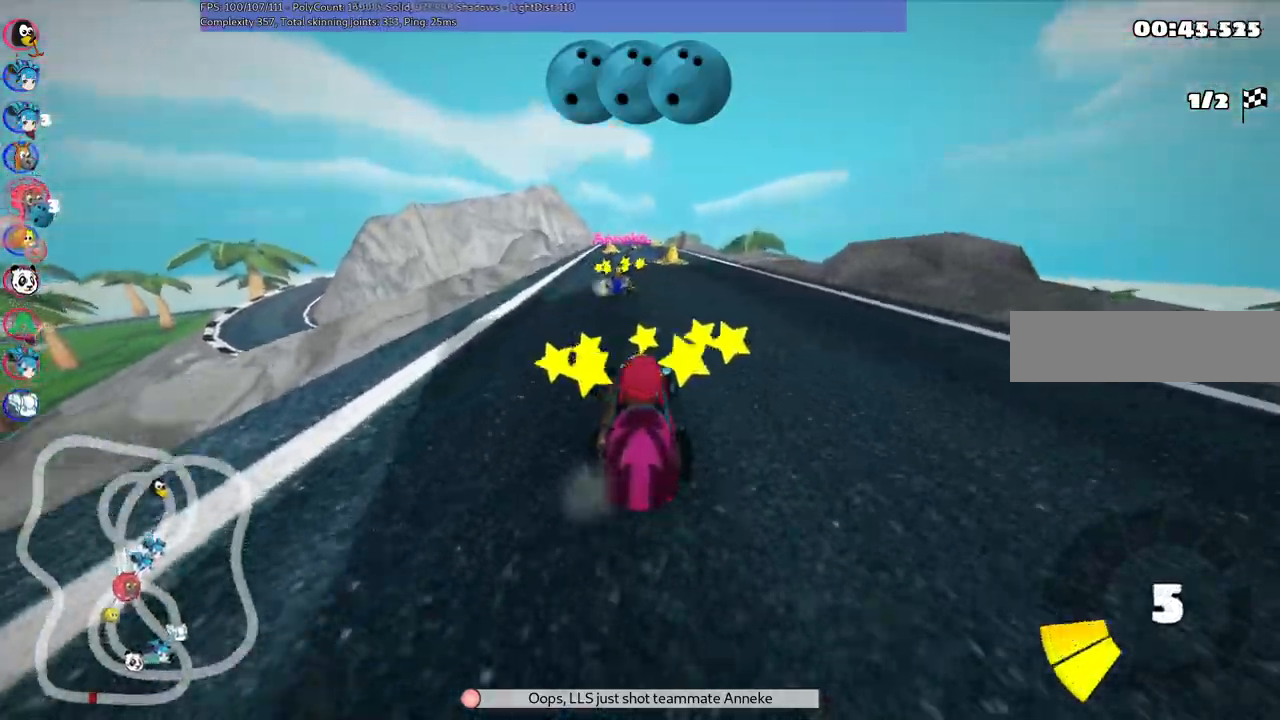
{"keys": ["m", "right", "up"]}
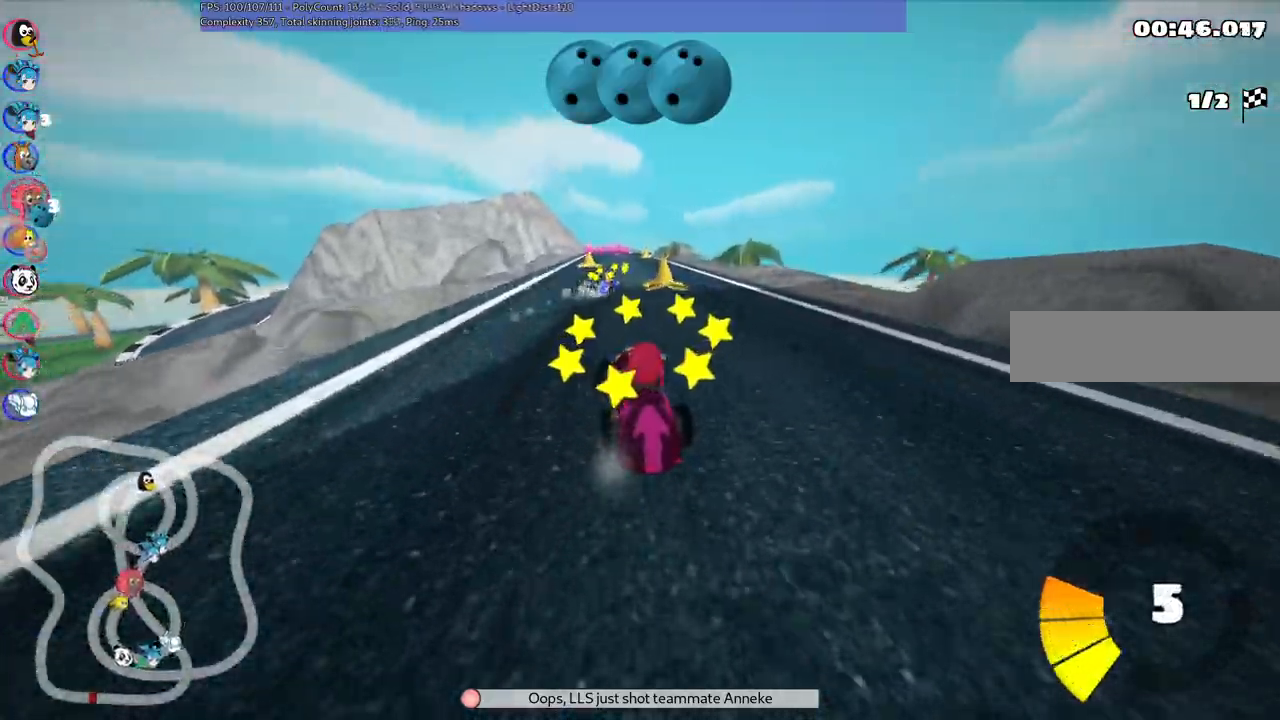
{"keys": ["m", "right", "up"], "events": []}
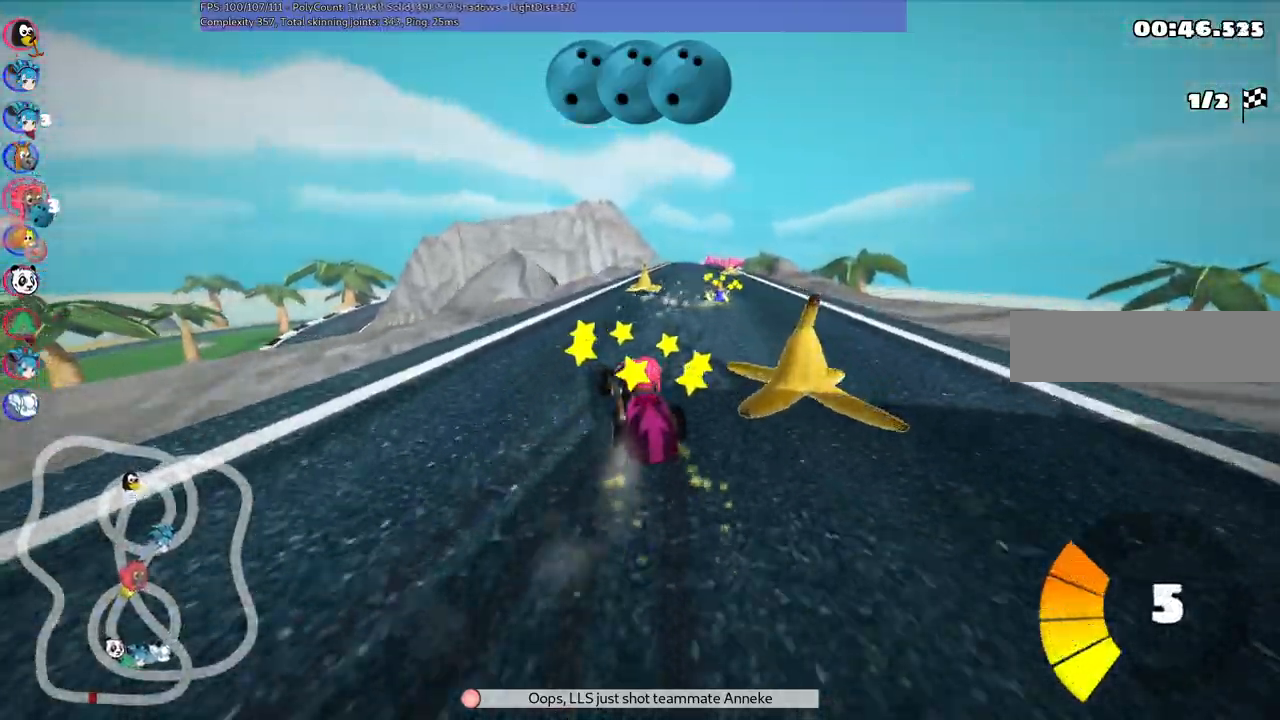
{"keys": ["up"], "events": [[84, "m", "up"], [267, "right", "up"]]}